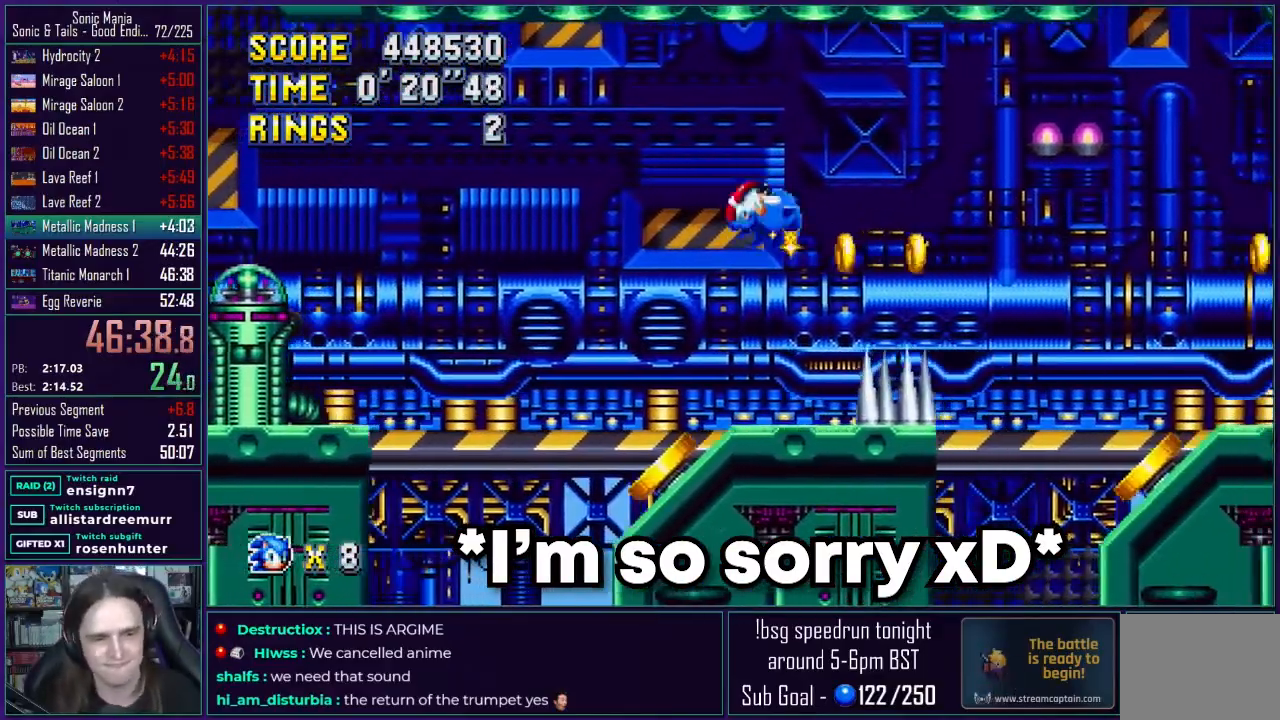
Gameplay with a controller (Xbox layout); each line is a JSON object with the inputs held at the frame after it. "events" lists button and stick changes between this image and that frame as [ms after this image, input, new state], when the widget could be followed in between. Not read: L1 L2 L3 R1 R2 R3.
{"buttons": ["DPAD_LEFT"], "events": [[67, "A", "up"]]}
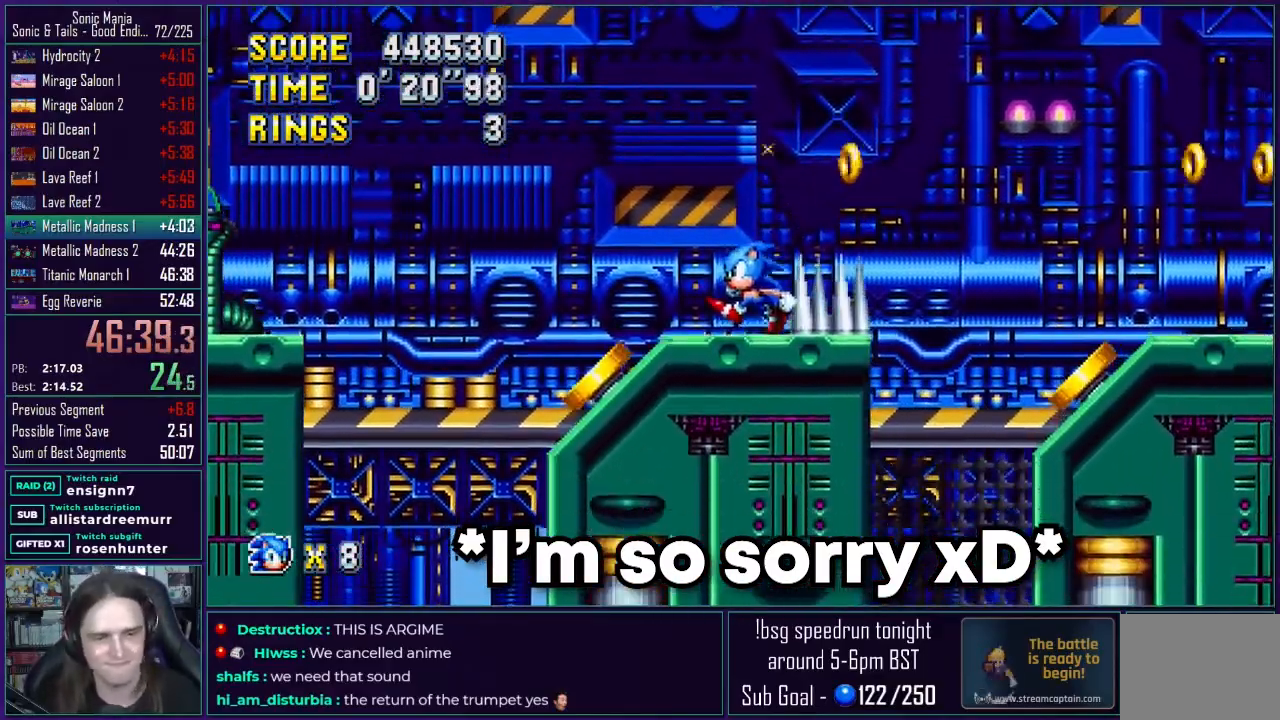
{"buttons": ["DPAD_RIGHT"], "events": [[267, "DPAD_LEFT", "up"], [350, "DPAD_RIGHT", "down"]]}
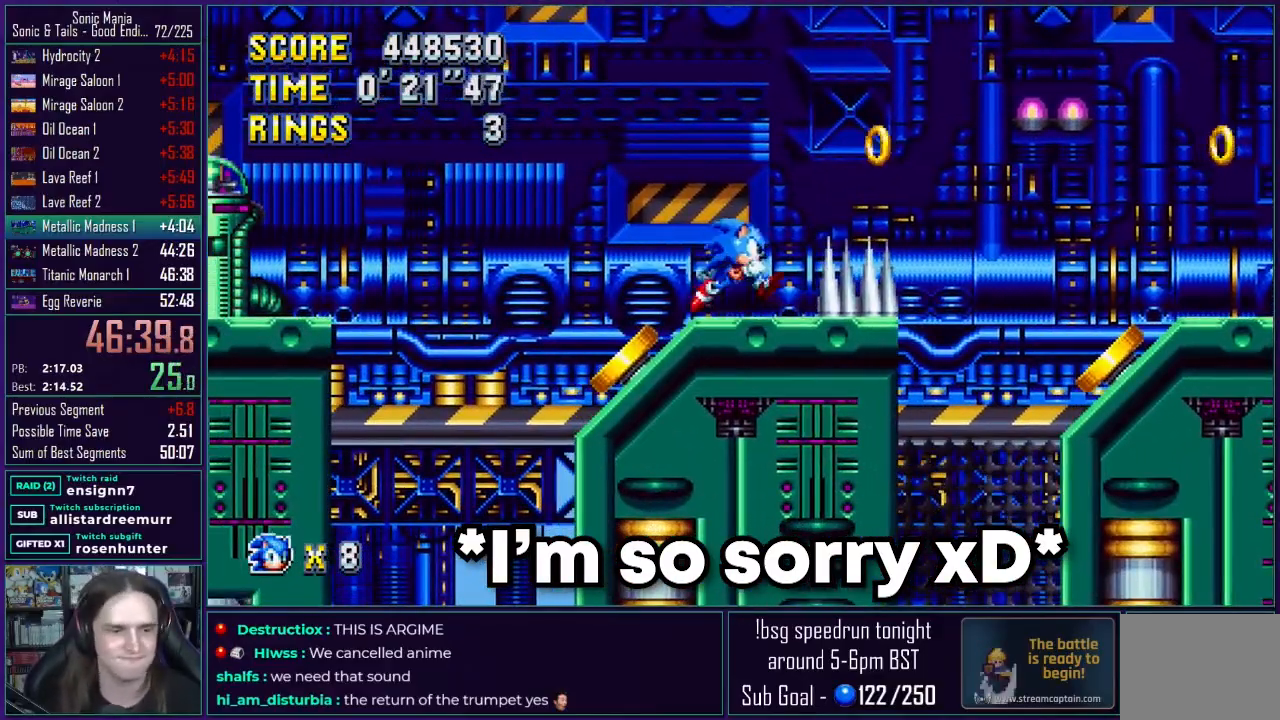
{"buttons": ["A", "DPAD_RIGHT"], "events": [[150, "A", "down"], [367, "A", "up"], [500, "A", "down"]]}
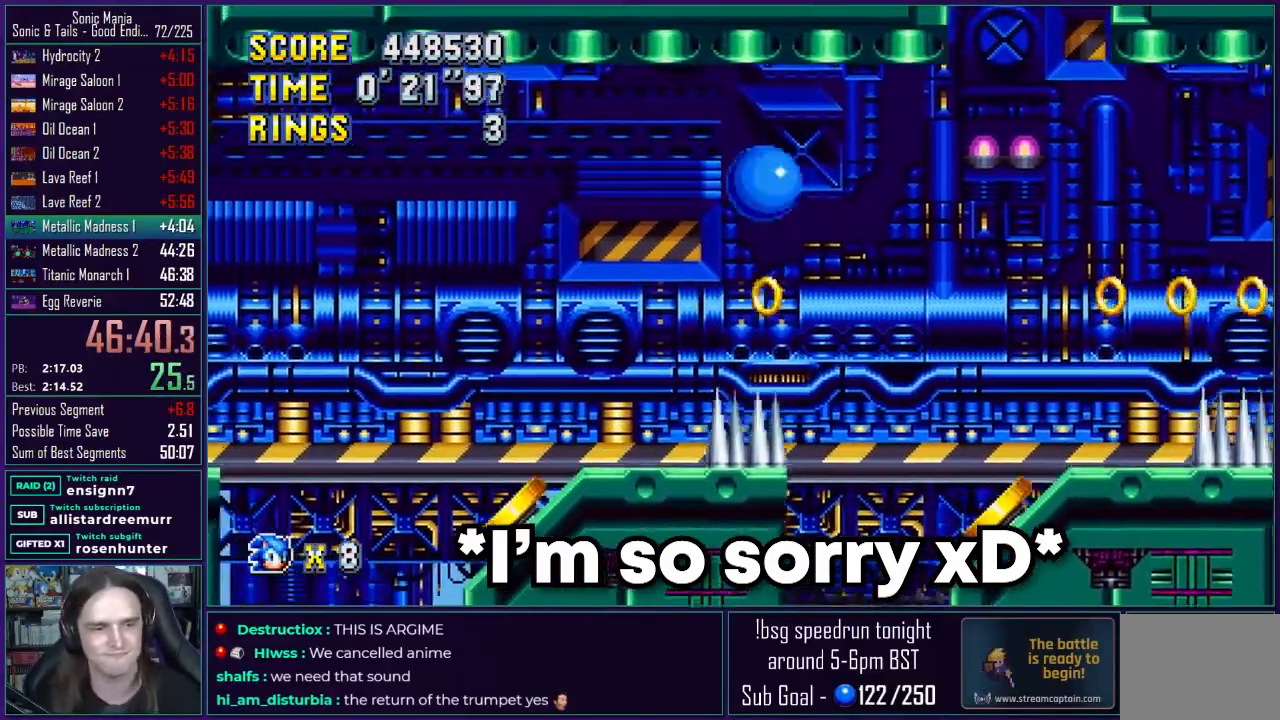
{"buttons": ["DPAD_LEFT"], "events": [[117, "A", "up"], [200, "A", "down"], [283, "A", "up"], [317, "DPAD_RIGHT", "up"], [400, "DPAD_LEFT", "down"]]}
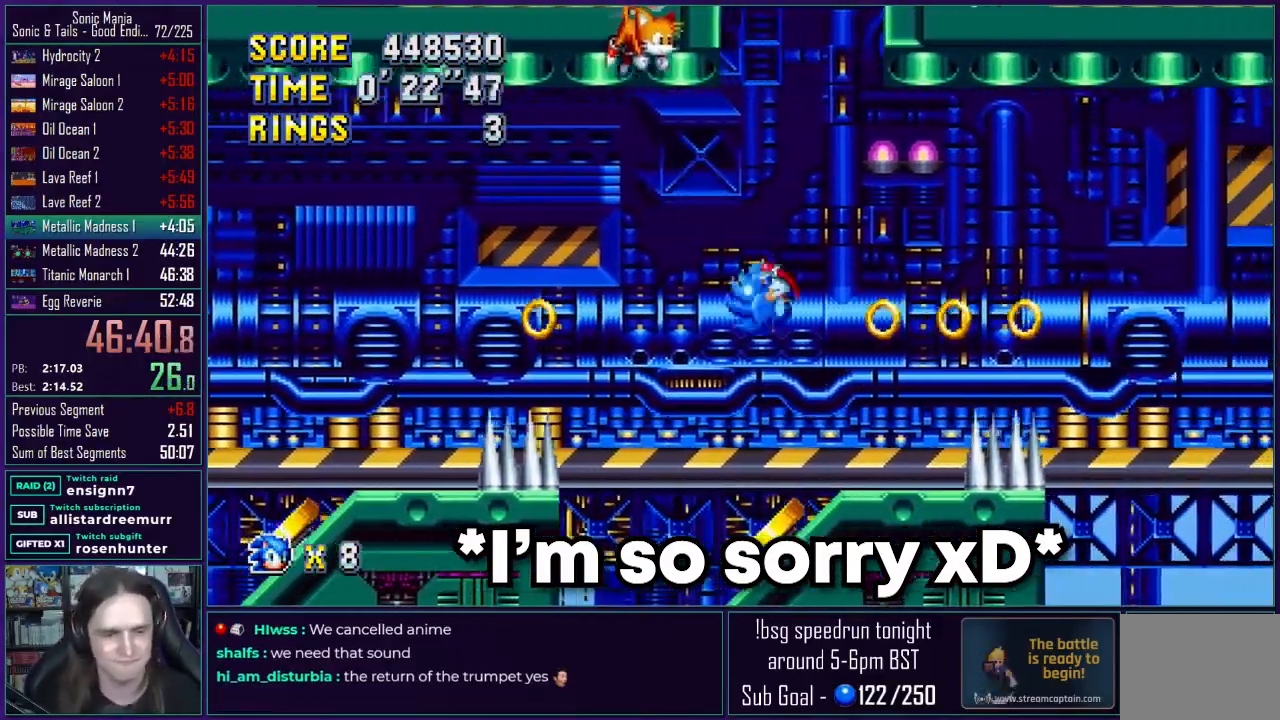
{"buttons": ["DPAD_RIGHT"], "events": [[33, "DPAD_LEFT", "up"], [100, "DPAD_RIGHT", "down"], [267, "A", "down"], [450, "A", "up"]]}
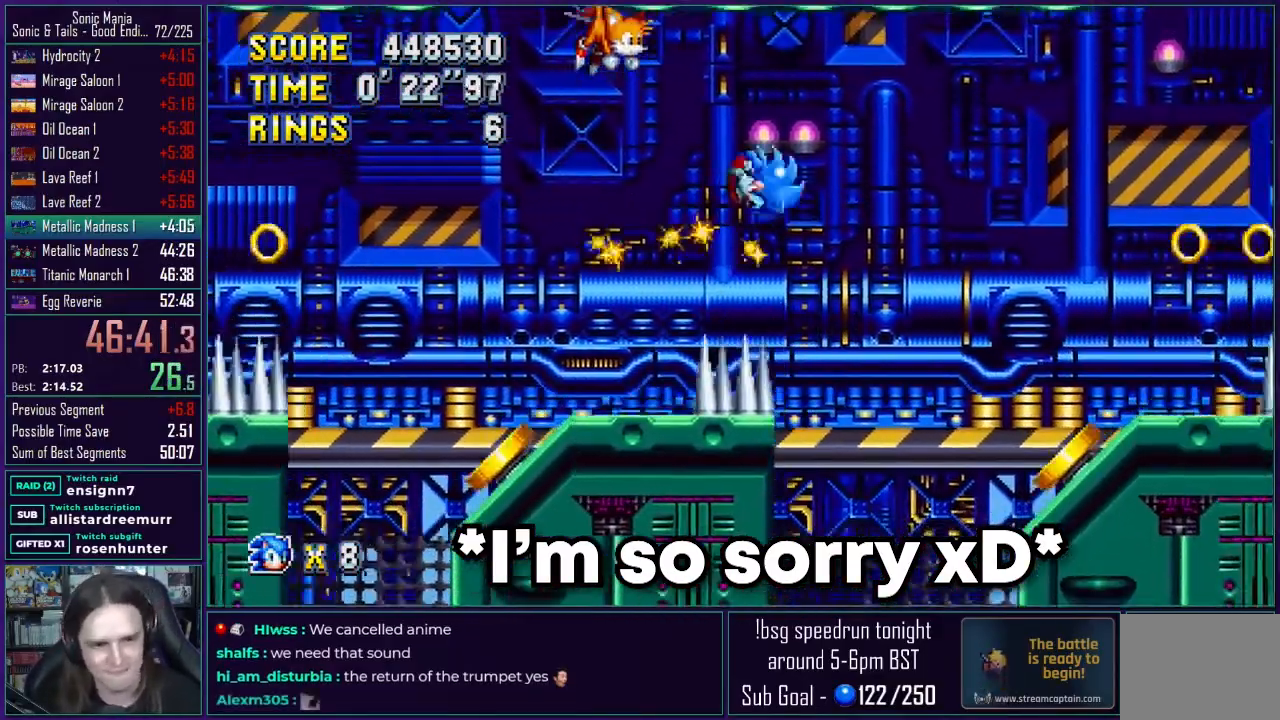
{"buttons": ["DPAD_LEFT"], "events": [[50, "A", "down"], [167, "A", "up"], [233, "A", "down"], [333, "DPAD_RIGHT", "up"], [367, "A", "up"], [383, "DPAD_LEFT", "down"]]}
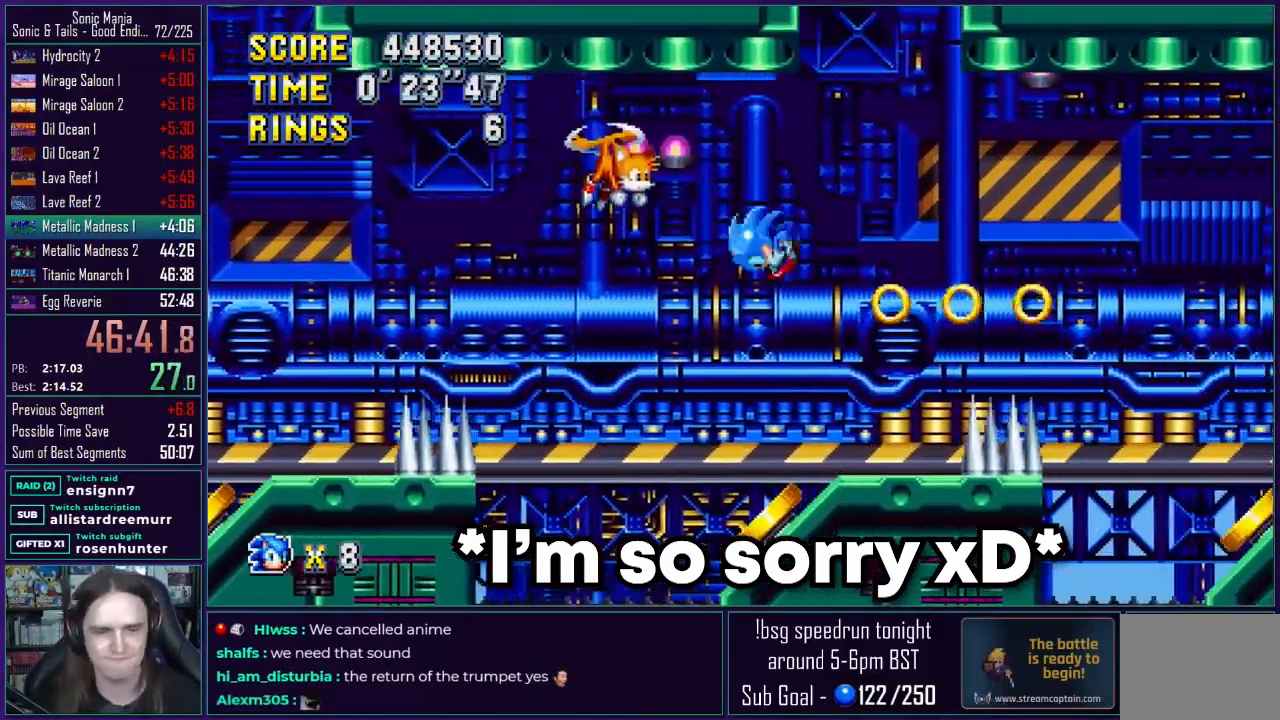
{"buttons": ["DPAD_RIGHT"], "events": [[167, "DPAD_LEFT", "up"], [217, "DPAD_RIGHT", "down"], [300, "A", "down"], [433, "A", "up"]]}
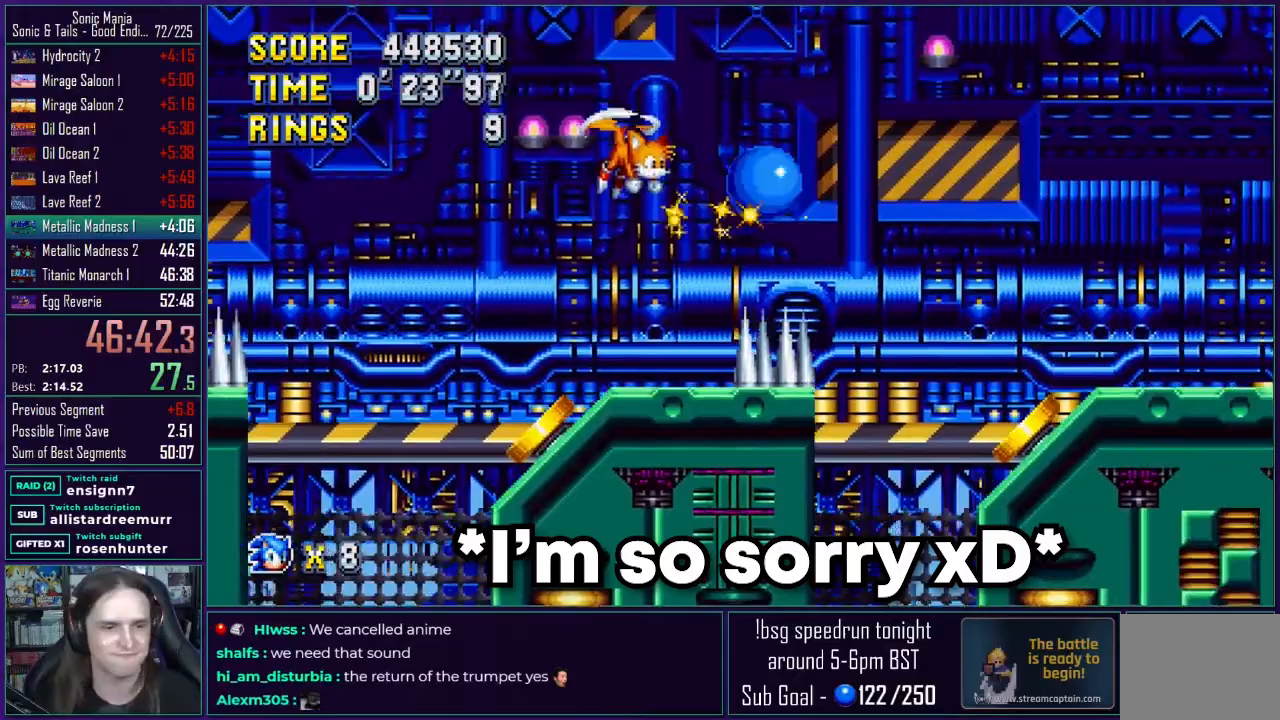
{"buttons": ["A", "DPAD_RIGHT"], "events": [[67, "A", "down"], [150, "A", "up"], [217, "A", "down"]]}
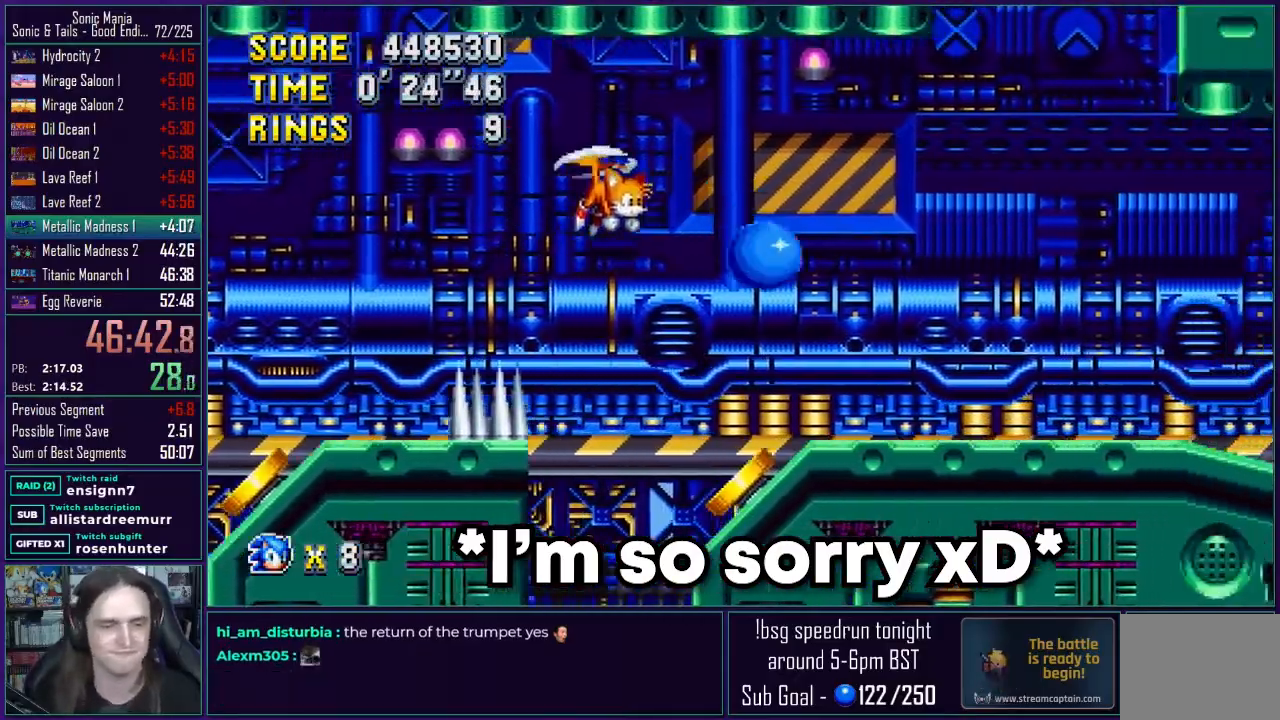
{"buttons": ["DPAD_RIGHT"], "events": [[417, "A", "up"]]}
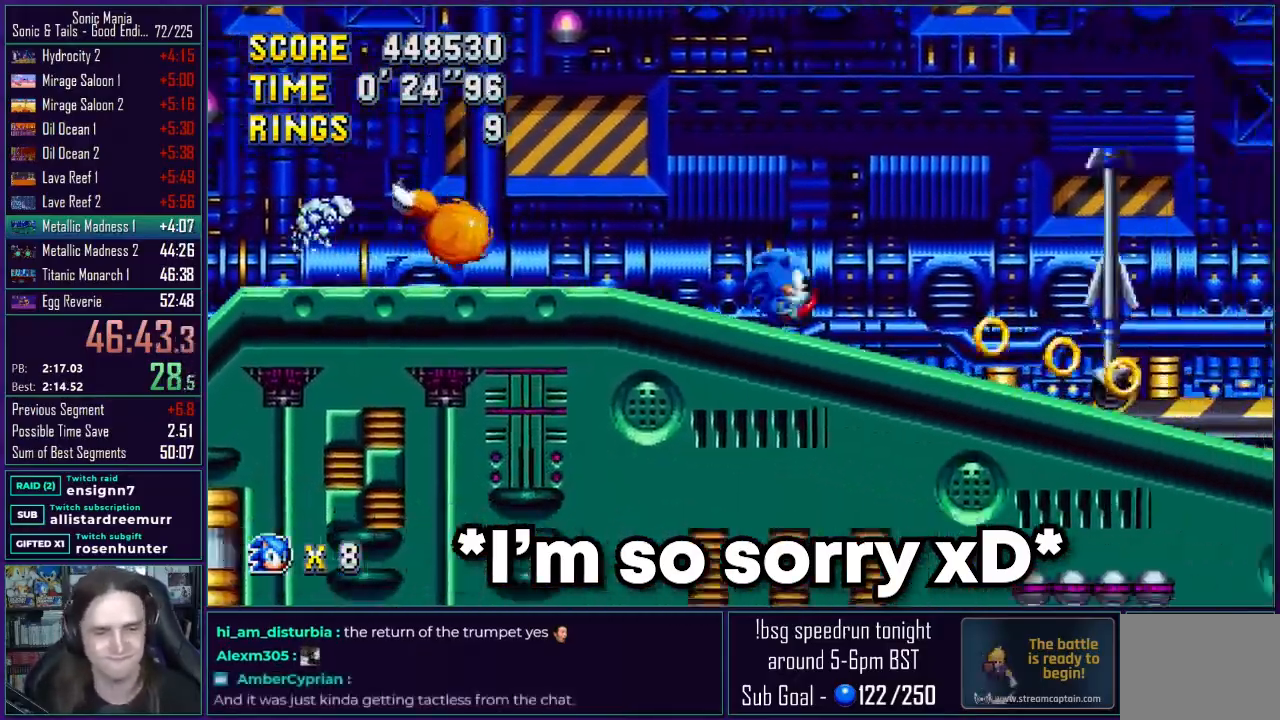
{"buttons": ["DPAD_RIGHT"], "events": []}
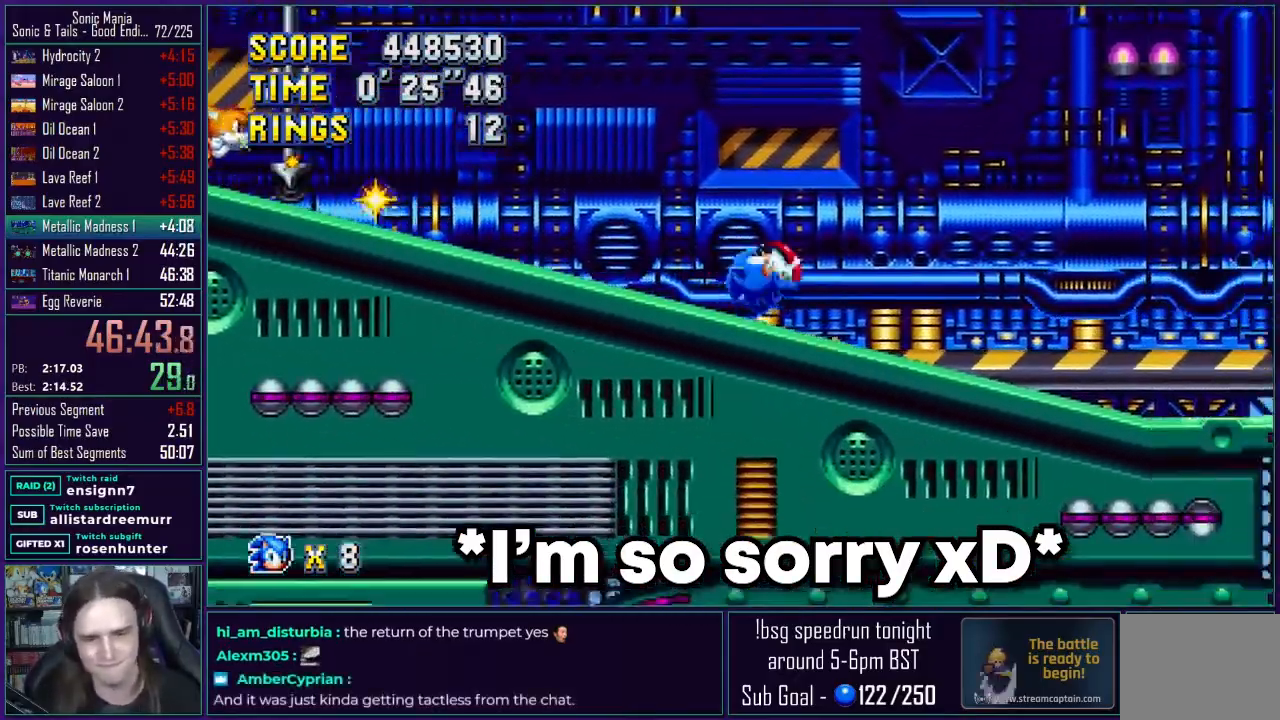
{"buttons": ["A", "DPAD_RIGHT"], "events": [[367, "A", "down"]]}
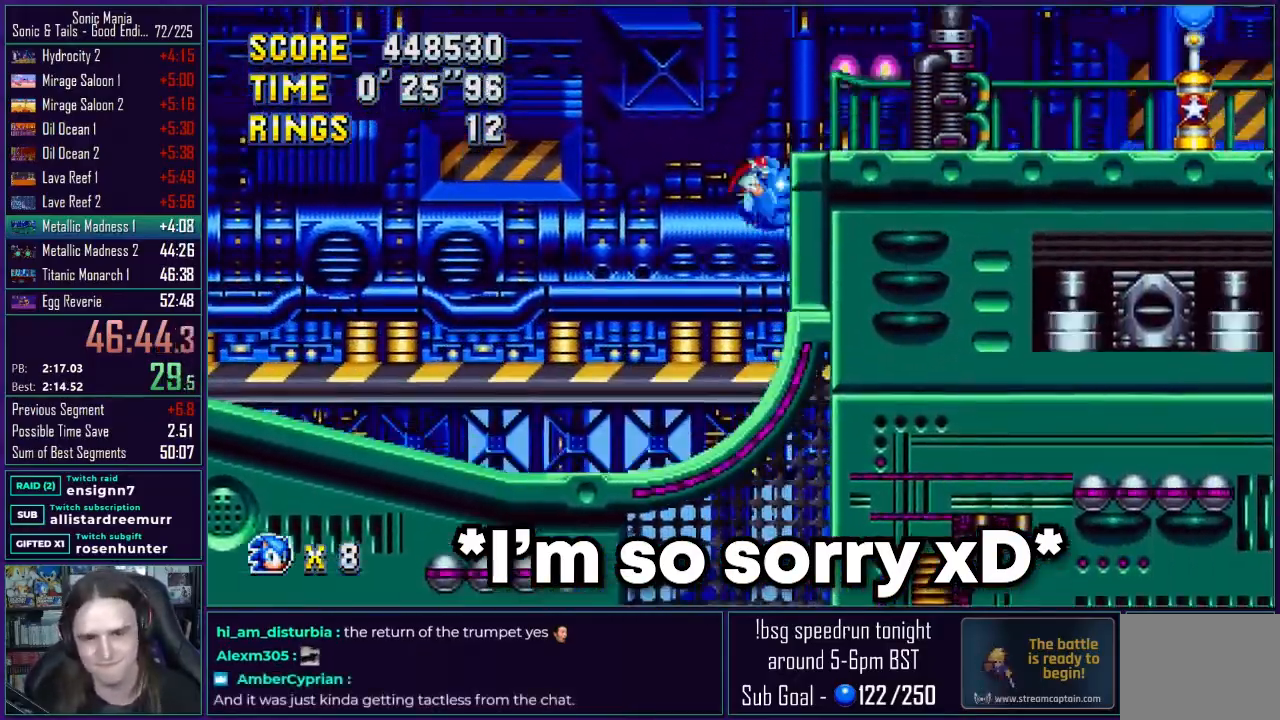
{"buttons": ["A", "DPAD_RIGHT"], "events": [[100, "A", "up"], [200, "A", "down"]]}
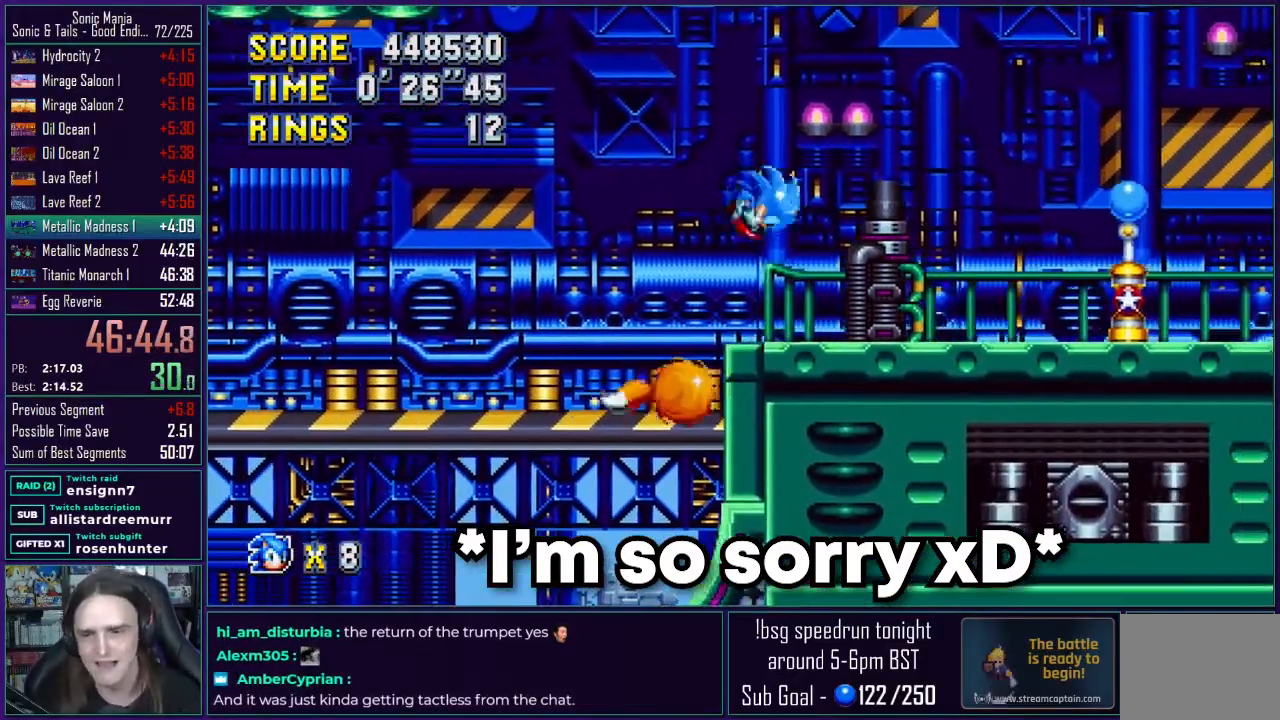
{"buttons": ["A", "DPAD_LEFT"], "events": [[400, "A", "up"], [450, "DPAD_RIGHT", "up"], [467, "A", "down"], [483, "DPAD_LEFT", "down"]]}
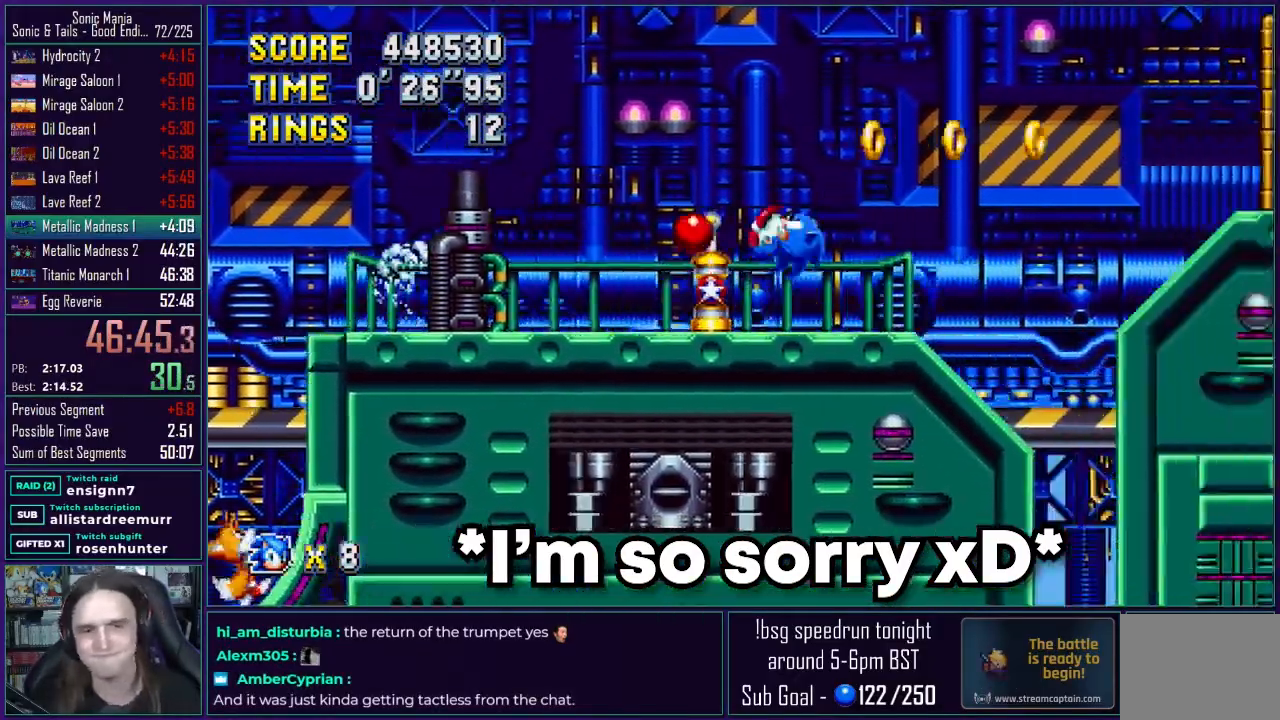
{"buttons": [], "events": [[100, "A", "up"], [183, "A", "down"], [267, "A", "up"], [350, "DPAD_LEFT", "up"], [367, "A", "down"], [467, "A", "up"]]}
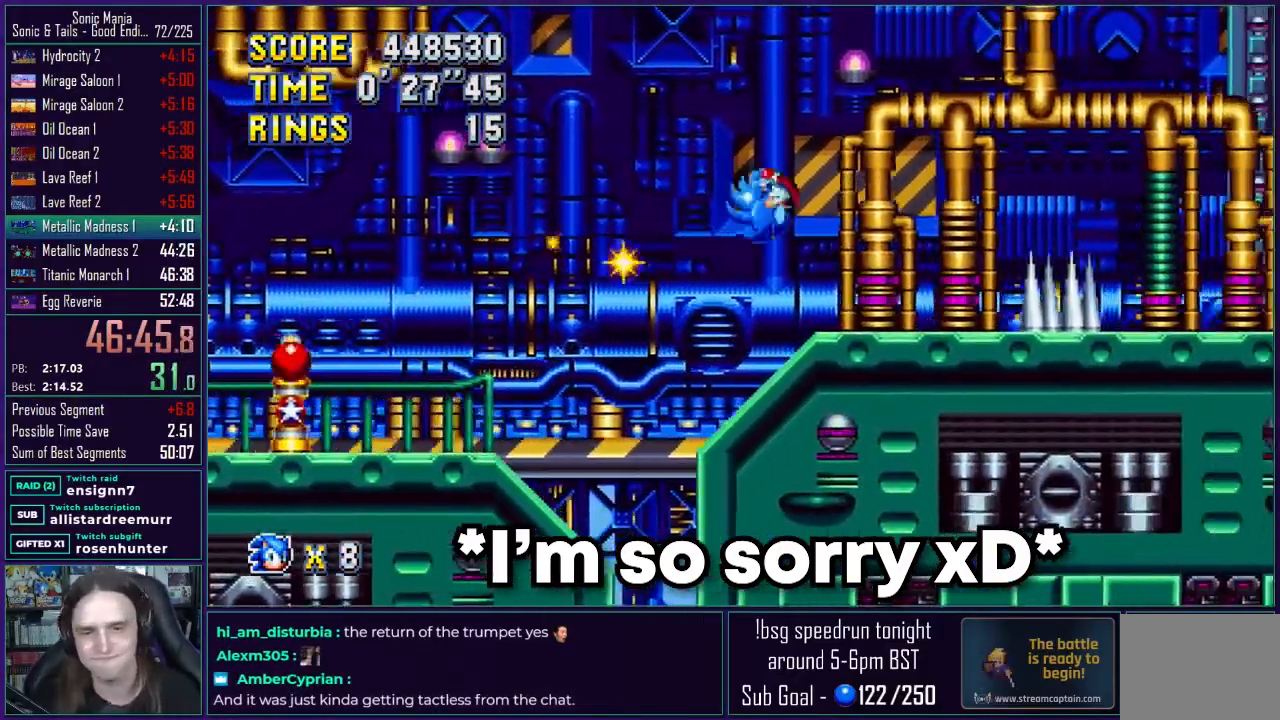
{"buttons": ["A", "DPAD_RIGHT"], "events": [[283, "A", "down"], [283, "DPAD_RIGHT", "down"], [367, "A", "up"], [467, "A", "down"]]}
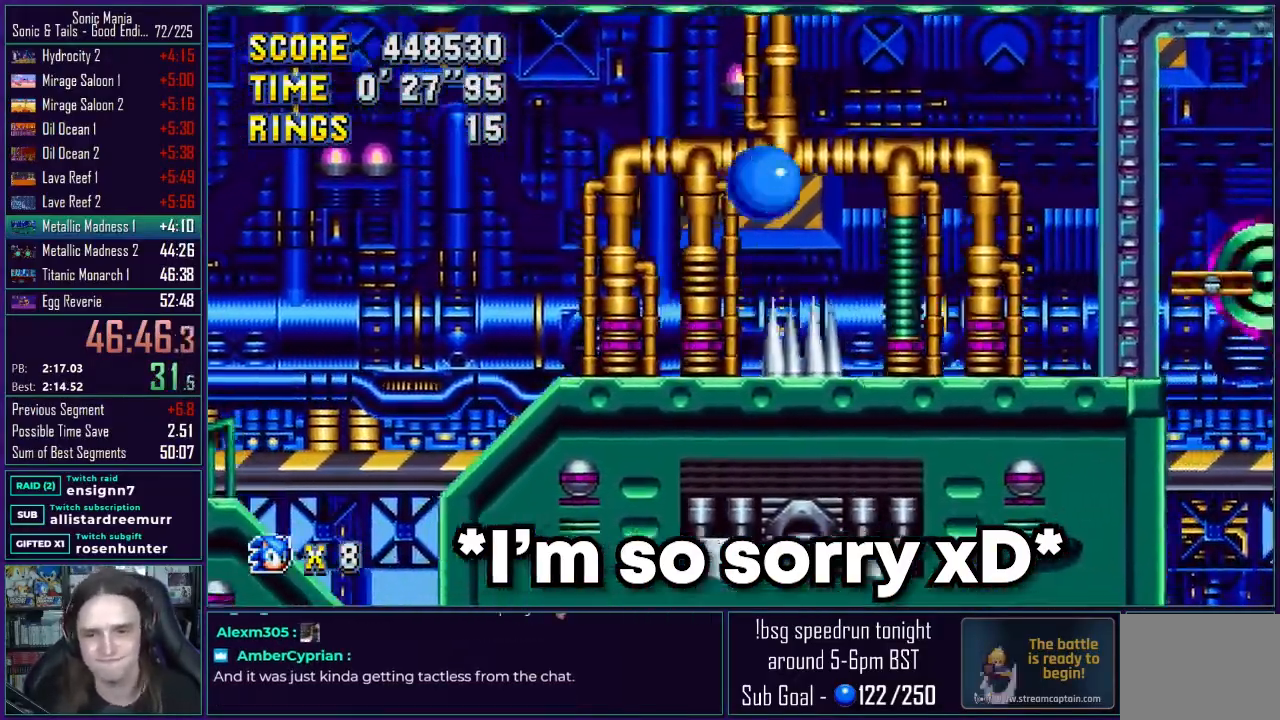
{"buttons": ["DPAD_RIGHT"], "events": [[17, "DPAD_RIGHT", "up"], [50, "A", "up"], [133, "A", "down"], [183, "DPAD_LEFT", "down"], [233, "A", "up"], [300, "DPAD_LEFT", "up"], [317, "A", "down"], [350, "DPAD_RIGHT", "down"], [417, "A", "up"]]}
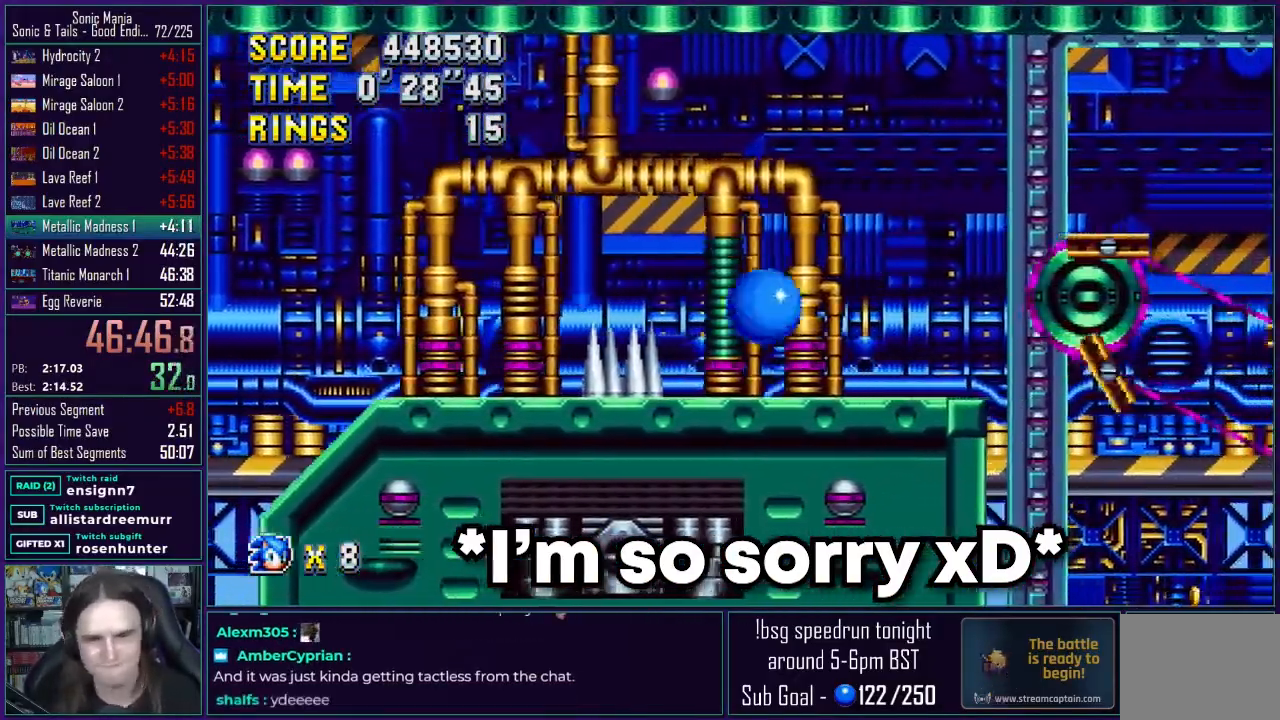
{"buttons": ["A", "DPAD_RIGHT"], "events": [[150, "A", "down"], [367, "A", "up"], [467, "A", "down"]]}
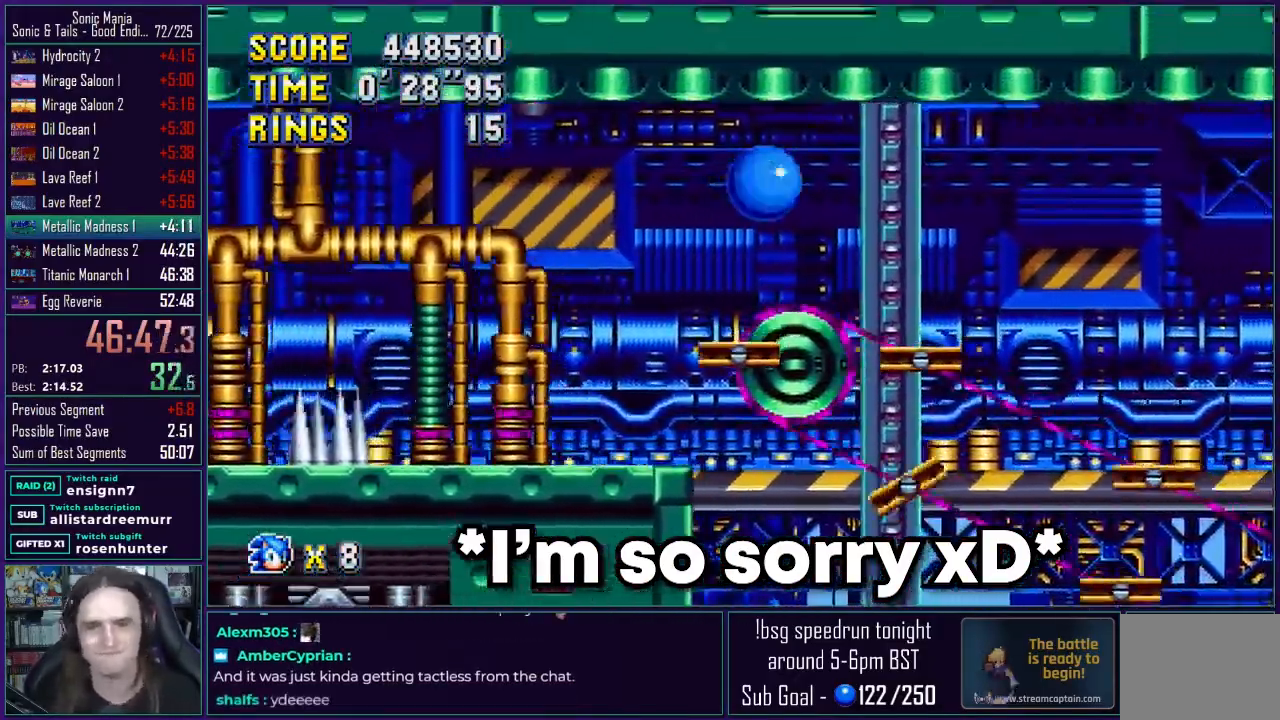
{"buttons": ["A", "DPAD_RIGHT"], "events": [[33, "A", "up"], [117, "A", "down"]]}
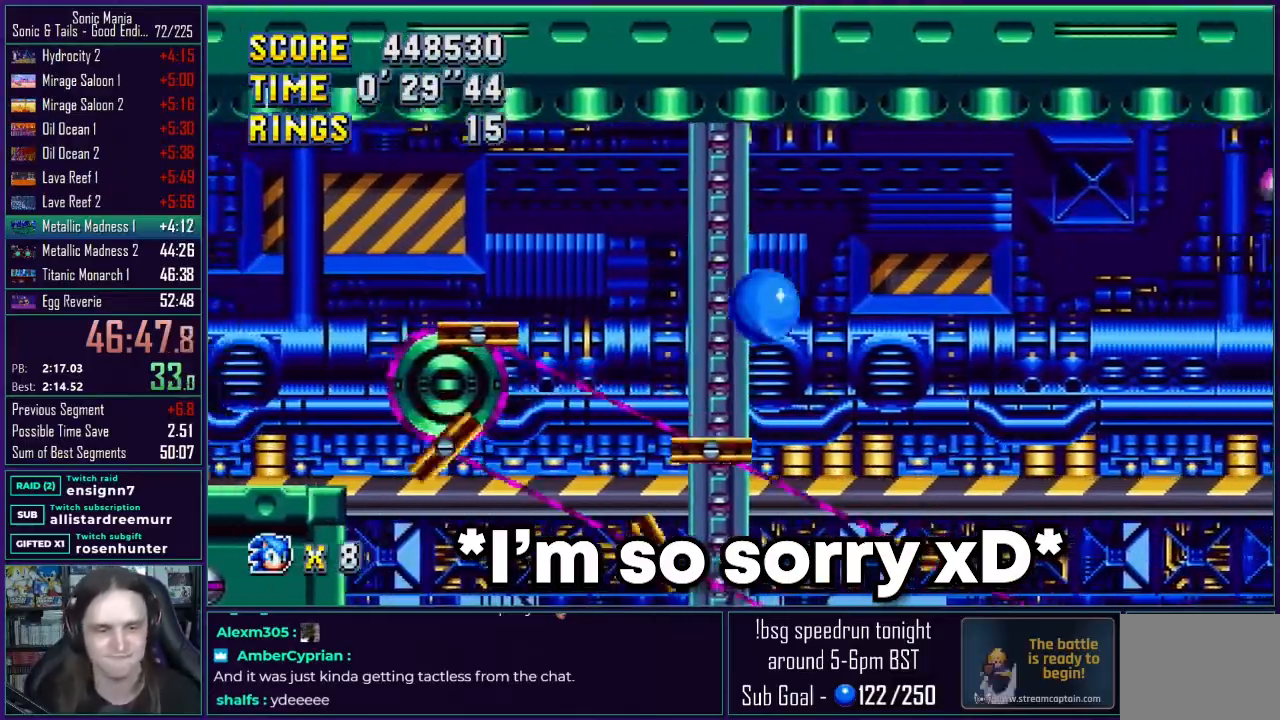
{"buttons": ["A", "DPAD_RIGHT"], "events": []}
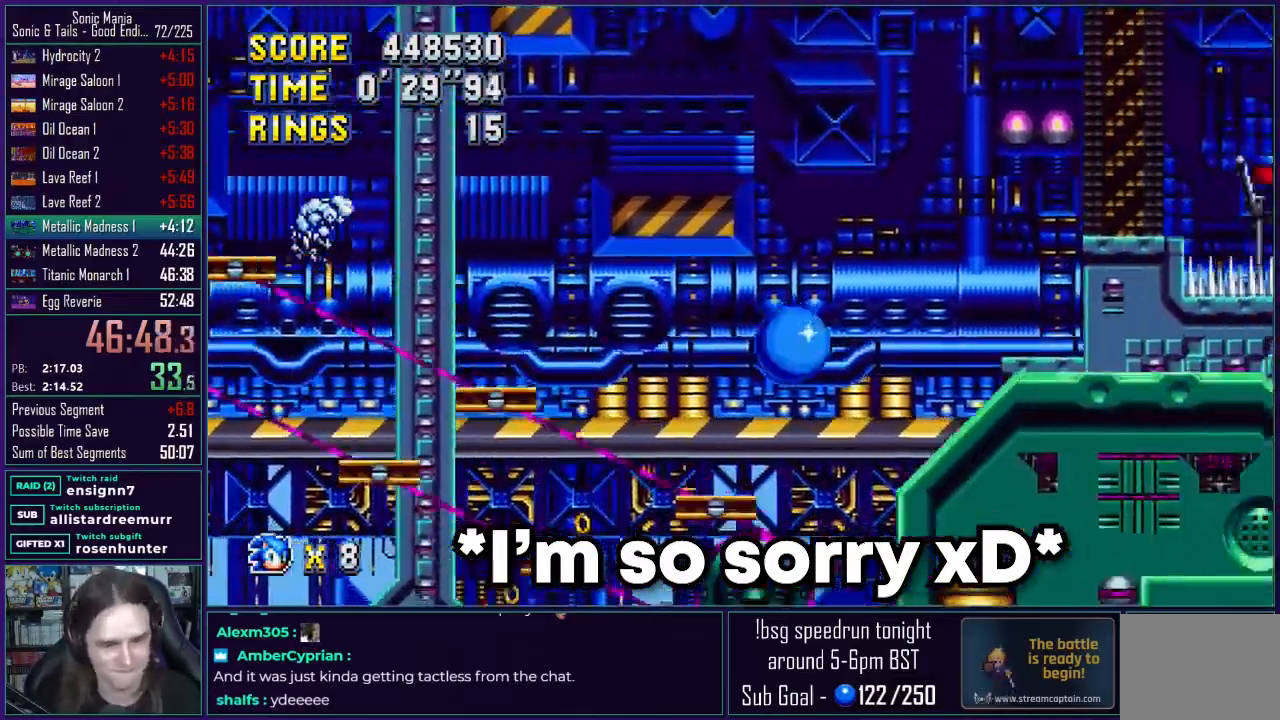
{"buttons": ["A", "DPAD_RIGHT"], "events": [[117, "A", "up"], [283, "DPAD_DOWN", "down"], [317, "DPAD_RIGHT", "up"], [450, "A", "down"], [450, "DPAD_RIGHT", "down"], [483, "DPAD_DOWN", "up"]]}
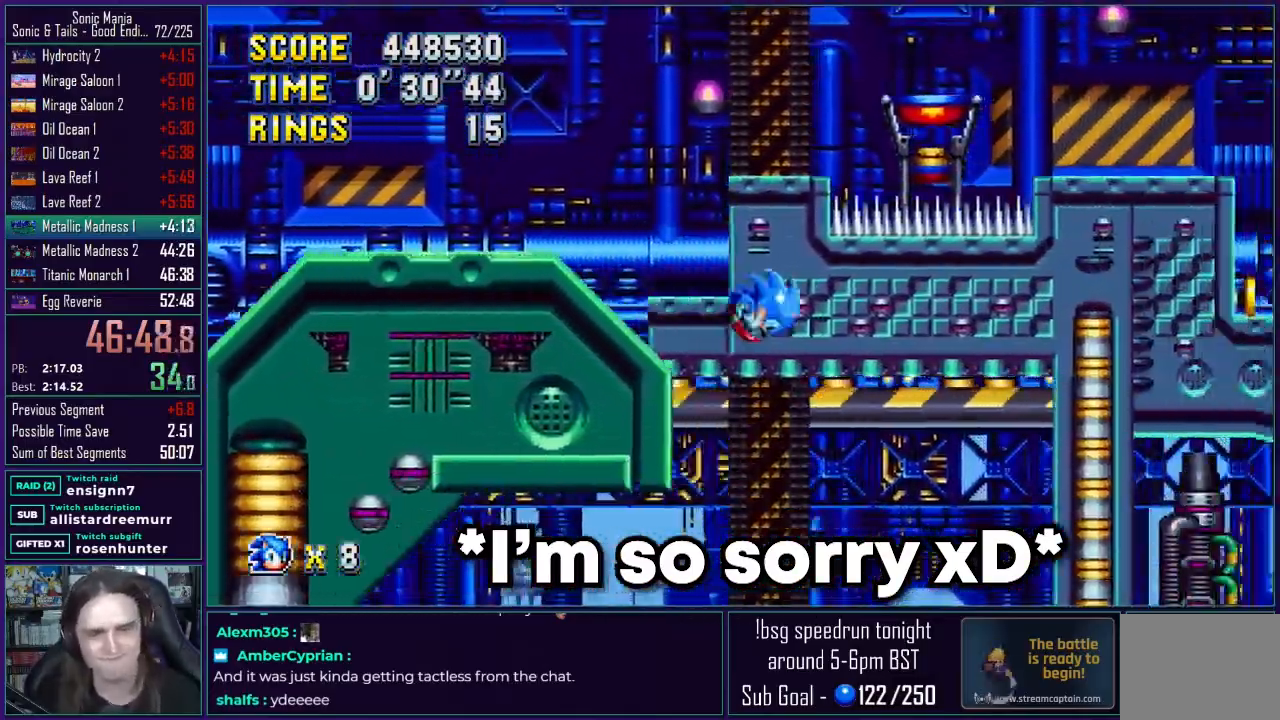
{"buttons": ["DPAD_DOWN"], "events": [[33, "A", "up"], [383, "DPAD_DOWN", "down"], [433, "DPAD_RIGHT", "up"]]}
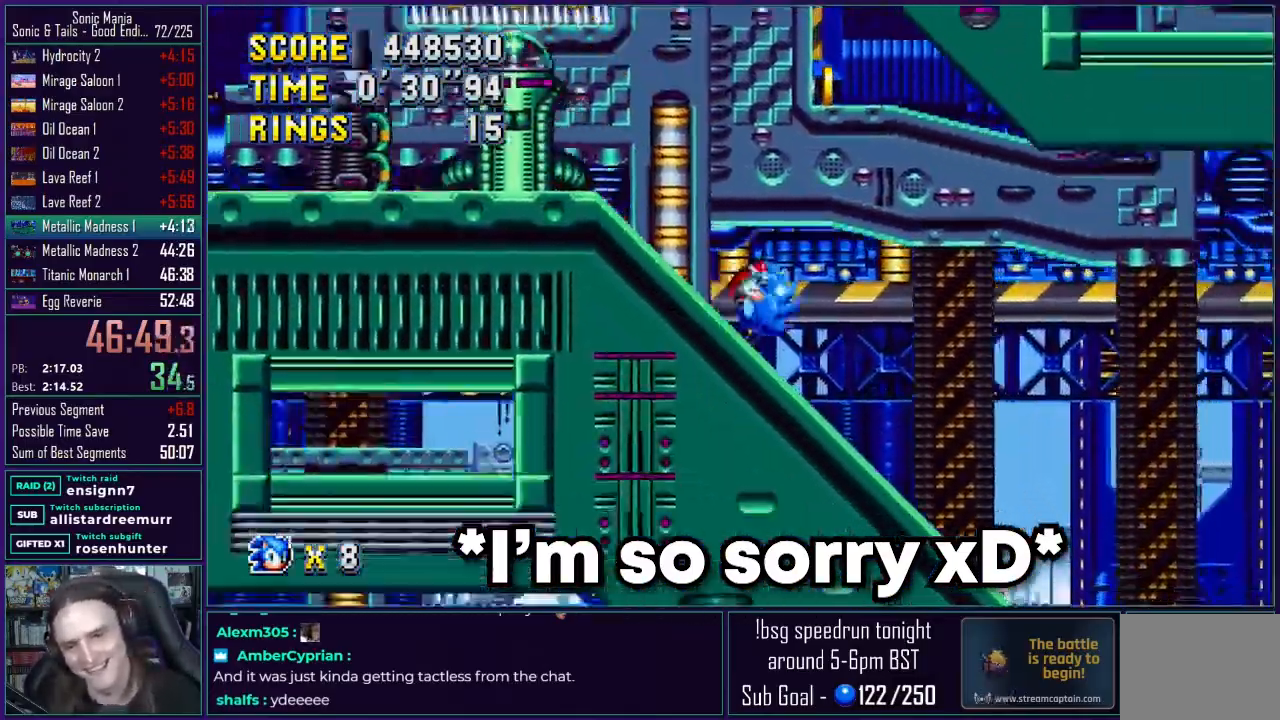
{"buttons": ["DPAD_RIGHT"], "events": [[117, "DPAD_RIGHT", "down"], [167, "DPAD_DOWN", "up"]]}
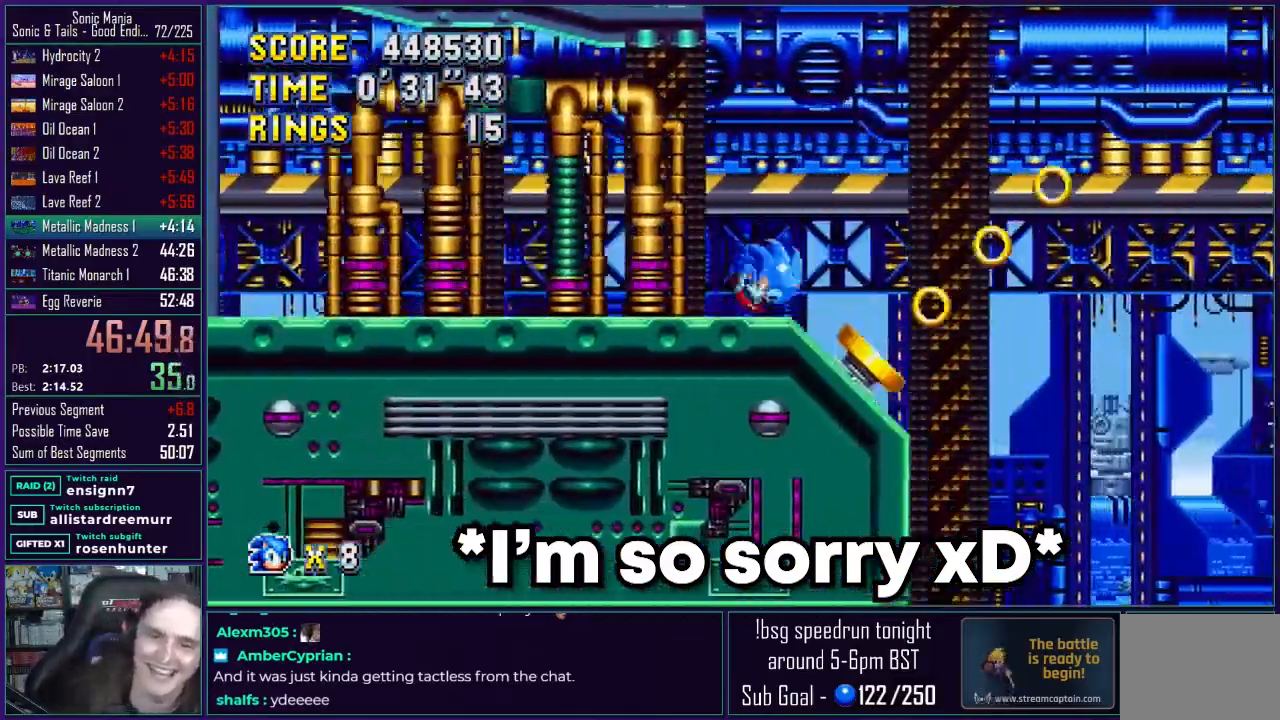
{"buttons": ["DPAD_RIGHT"], "events": []}
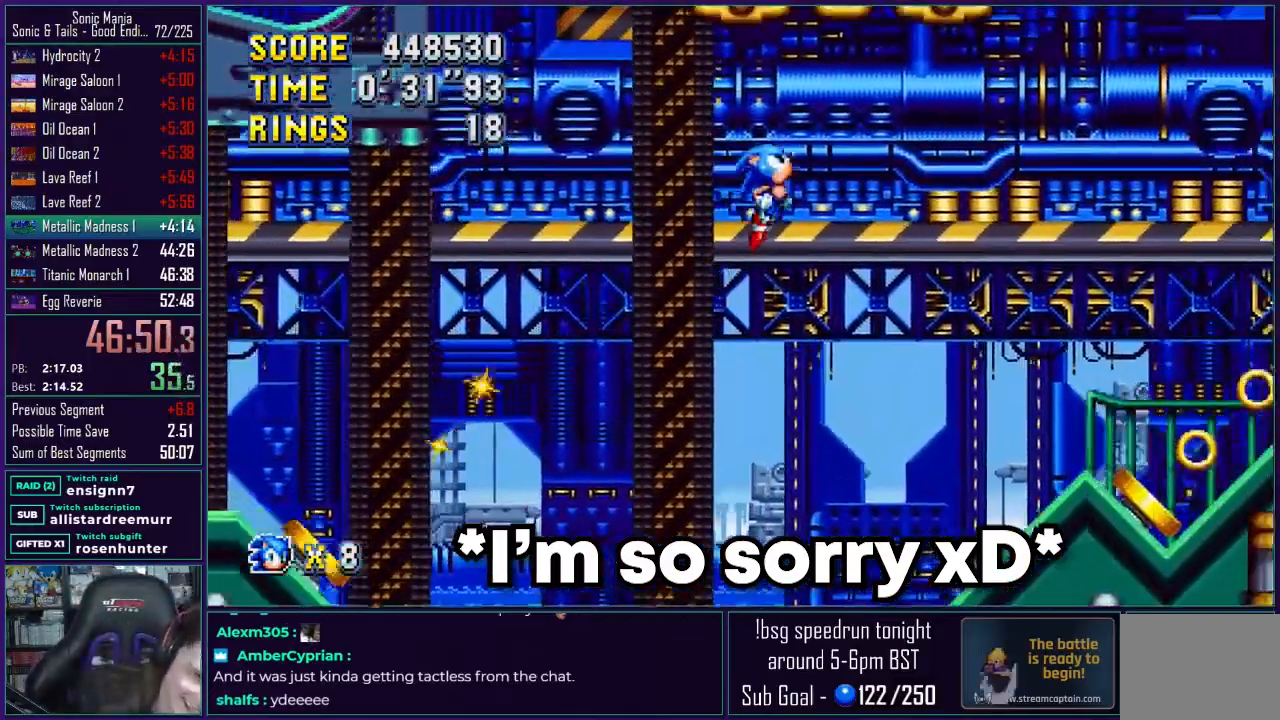
{"buttons": ["DPAD_LEFT"], "events": [[133, "DPAD_RIGHT", "up"], [217, "DPAD_LEFT", "down"]]}
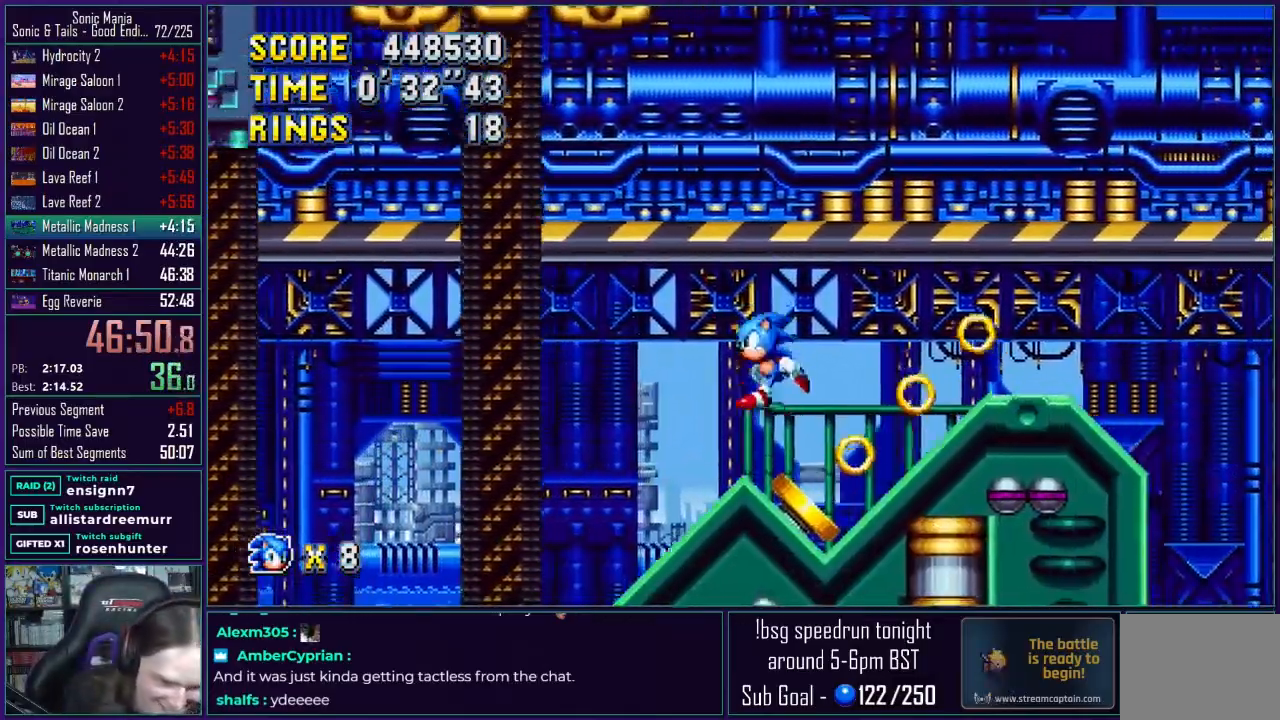
{"buttons": ["DPAD_RIGHT"], "events": [[17, "DPAD_LEFT", "up"], [117, "DPAD_RIGHT", "down"]]}
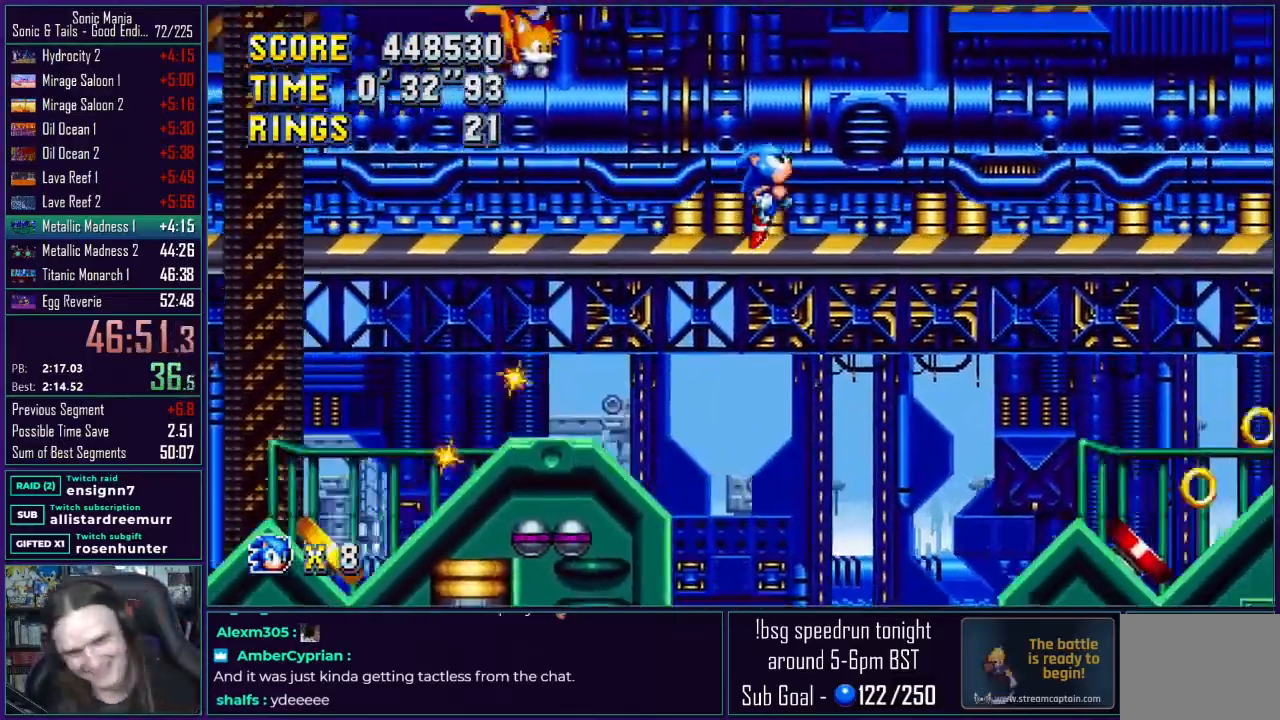
{"buttons": ["DPAD_LEFT"], "events": [[217, "DPAD_RIGHT", "up"], [300, "DPAD_LEFT", "down"]]}
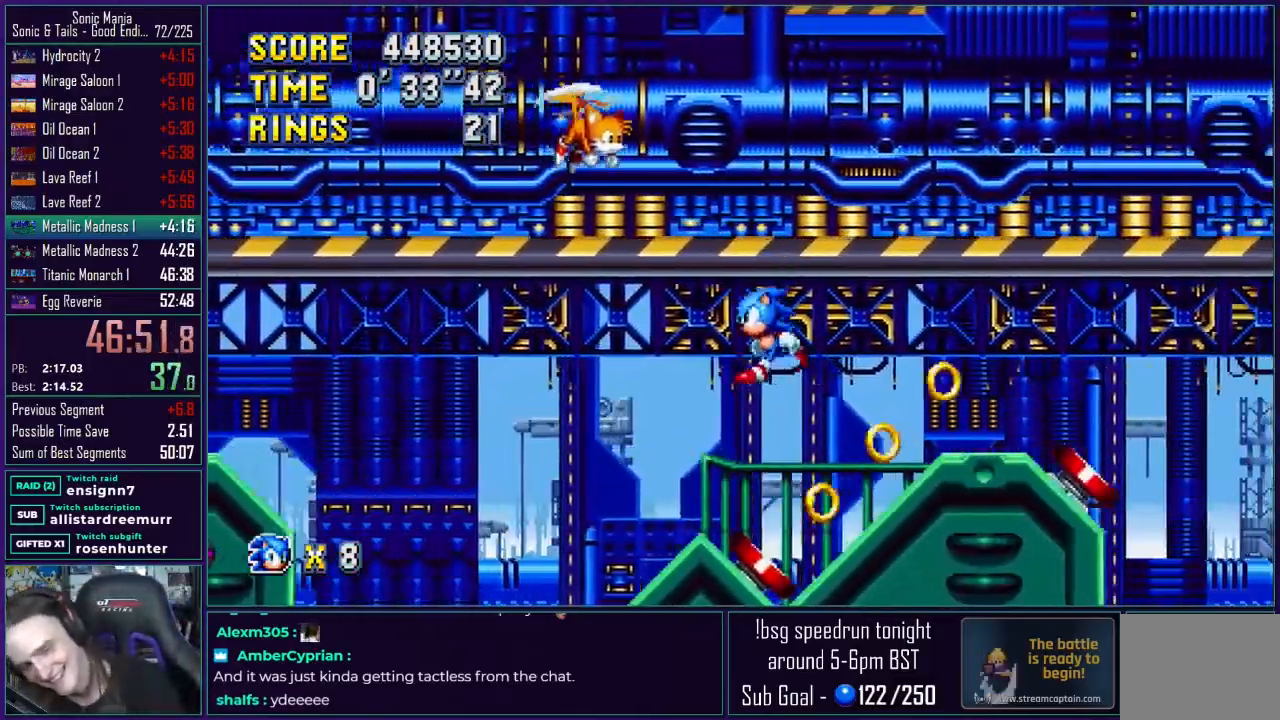
{"buttons": ["DPAD_RIGHT"], "events": [[183, "DPAD_LEFT", "up"], [233, "DPAD_RIGHT", "down"]]}